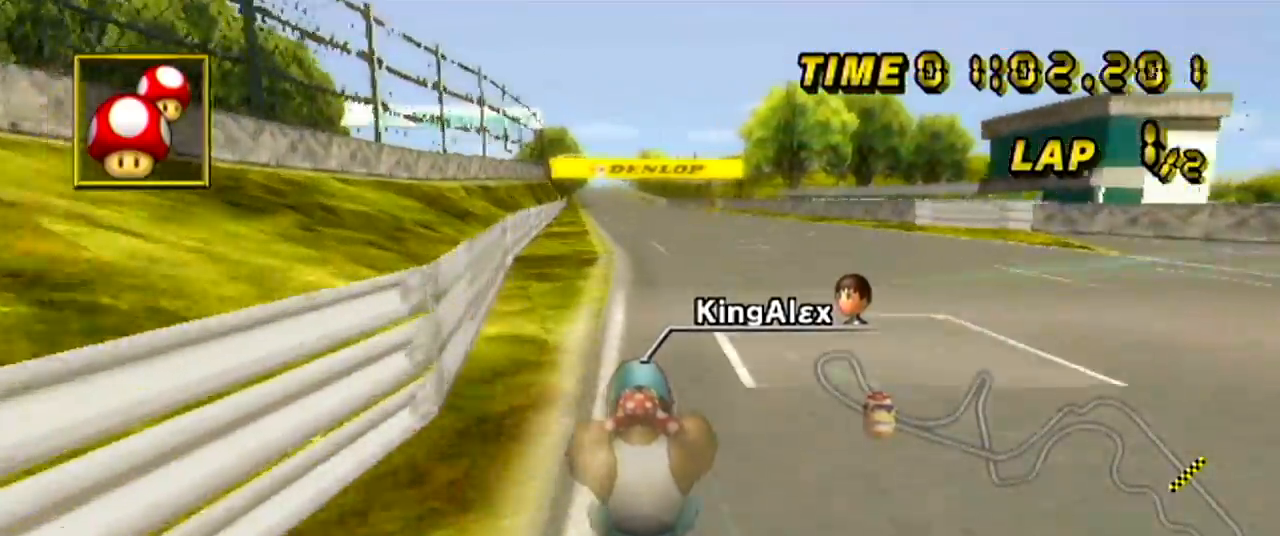
Gameplay with a controller (Nintendo layout); each line is a JSON object with the inputs held at the frame after it. "events" lists button and stick changes between this image and that frame as [ms after this image, input, new state], when the widget could be followed in between. Not read: B C_DOWN C_LEFT C_RIGHT C_UP DPAD_LEFT DPAD_UP L3 R3 Z.
{"buttons": ["A"], "left_stick": "center", "events": [[267, "left_stick", "left"], [450, "left_stick", "center"]]}
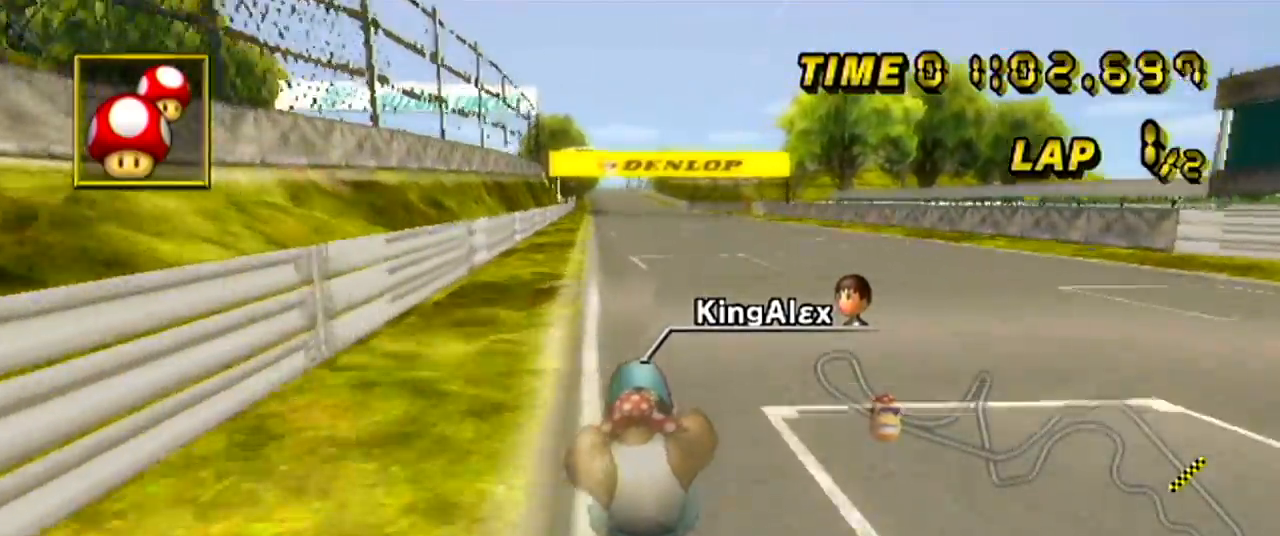
{"buttons": ["A"], "left_stick": "center", "events": []}
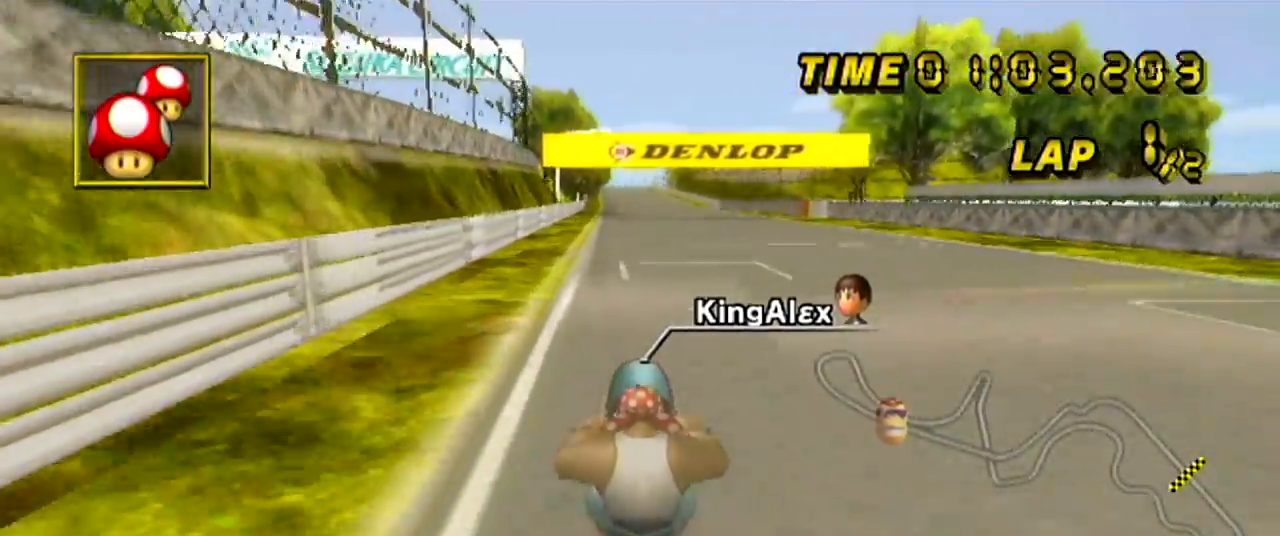
{"buttons": ["A"], "left_stick": "center", "events": [[33, "left_stick", "left"], [150, "left_stick", "center"], [200, "left_stick", "left"], [300, "left_stick", "center"]]}
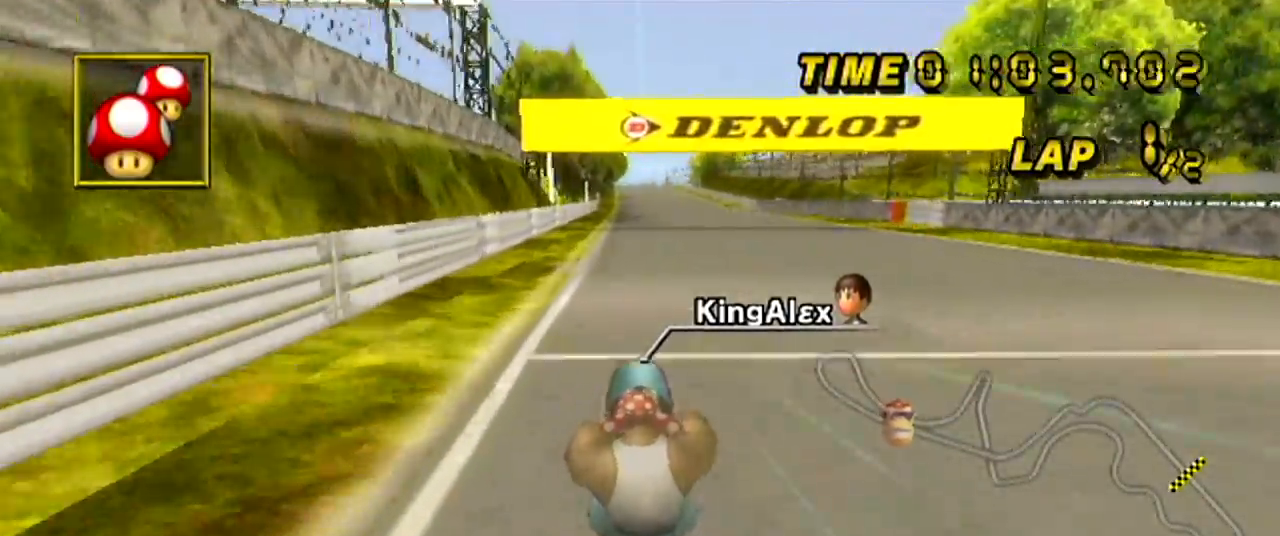
{"buttons": ["A"], "left_stick": "center", "events": [[217, "left_stick", "right"], [267, "left_stick", "center"]]}
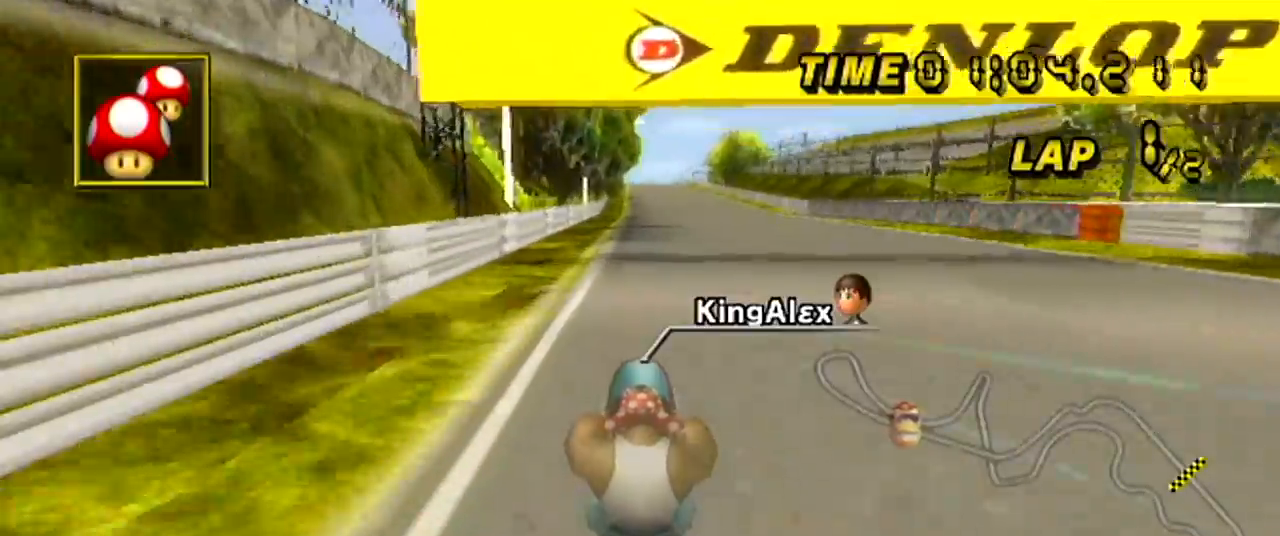
{"buttons": ["A"], "left_stick": "center", "events": []}
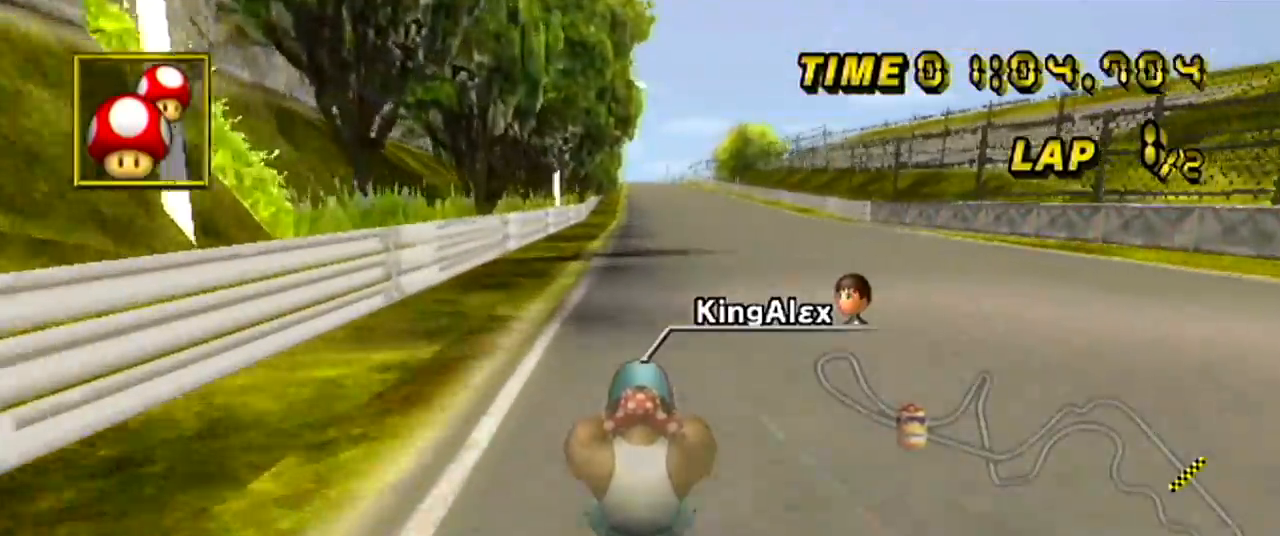
{"buttons": ["A"], "left_stick": "center", "events": [[334, "left_stick", "left"], [434, "left_stick", "center"]]}
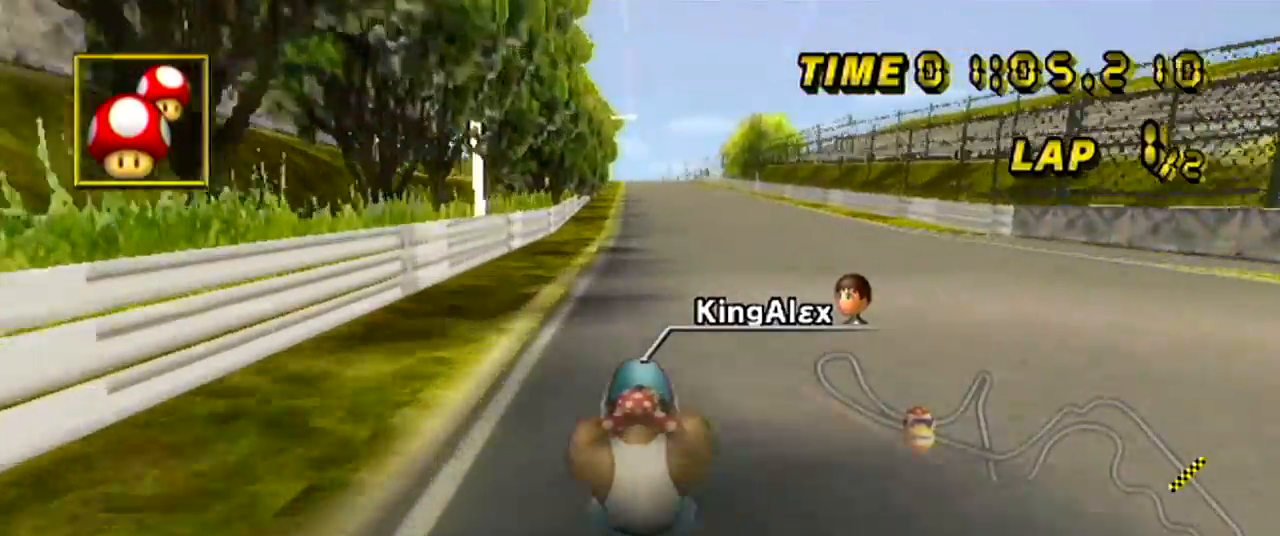
{"buttons": ["A"], "left_stick": "center"}
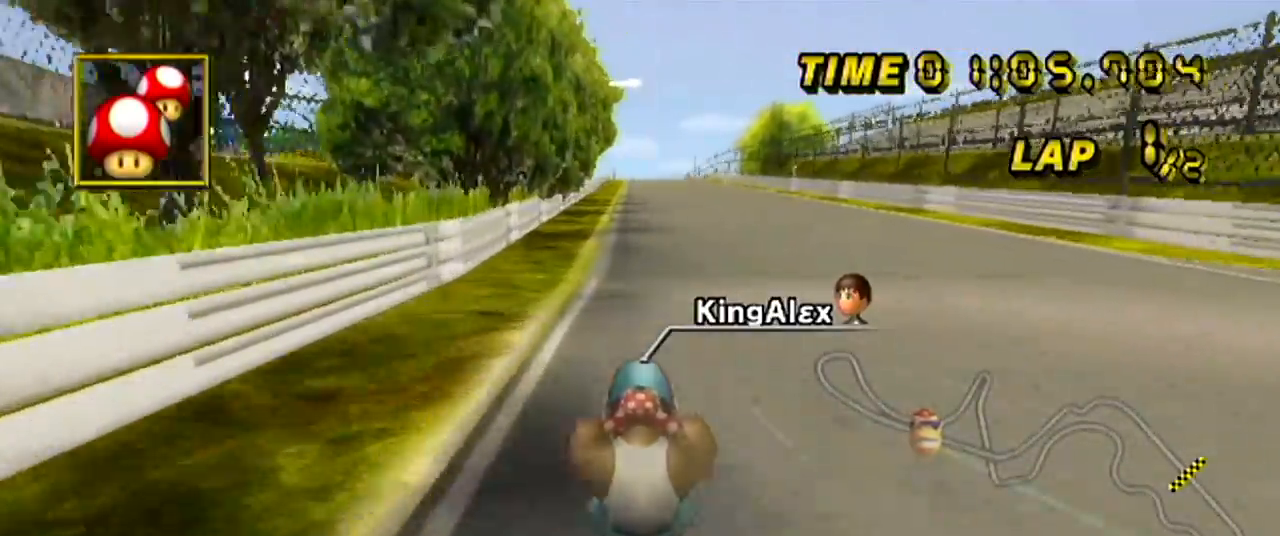
{"buttons": ["A"], "left_stick": "center", "events": []}
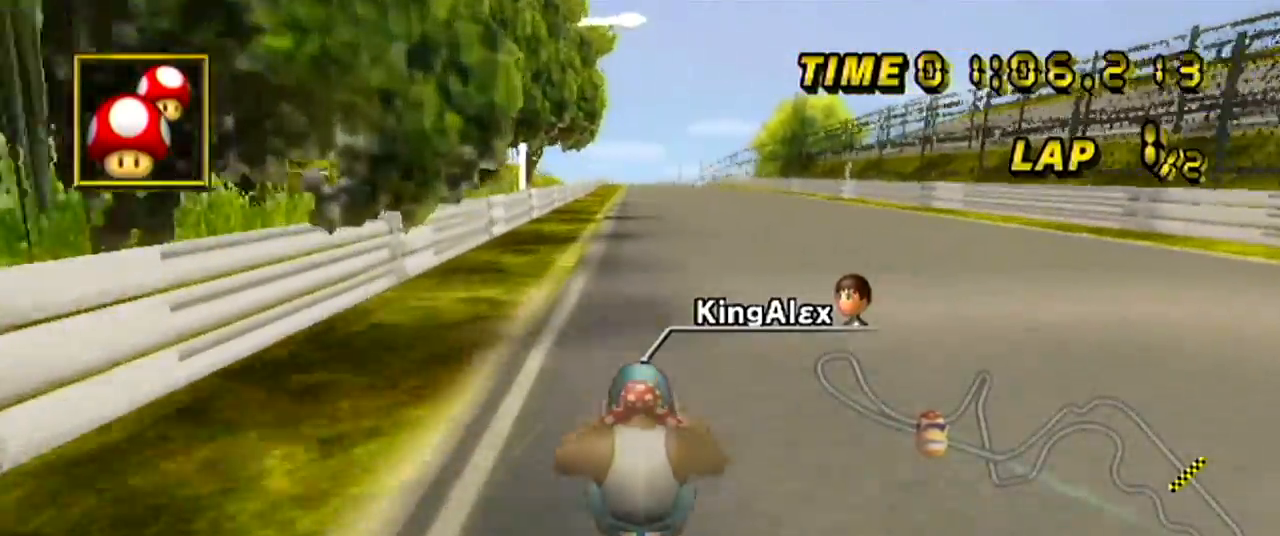
{"buttons": ["A"], "left_stick": "center", "events": []}
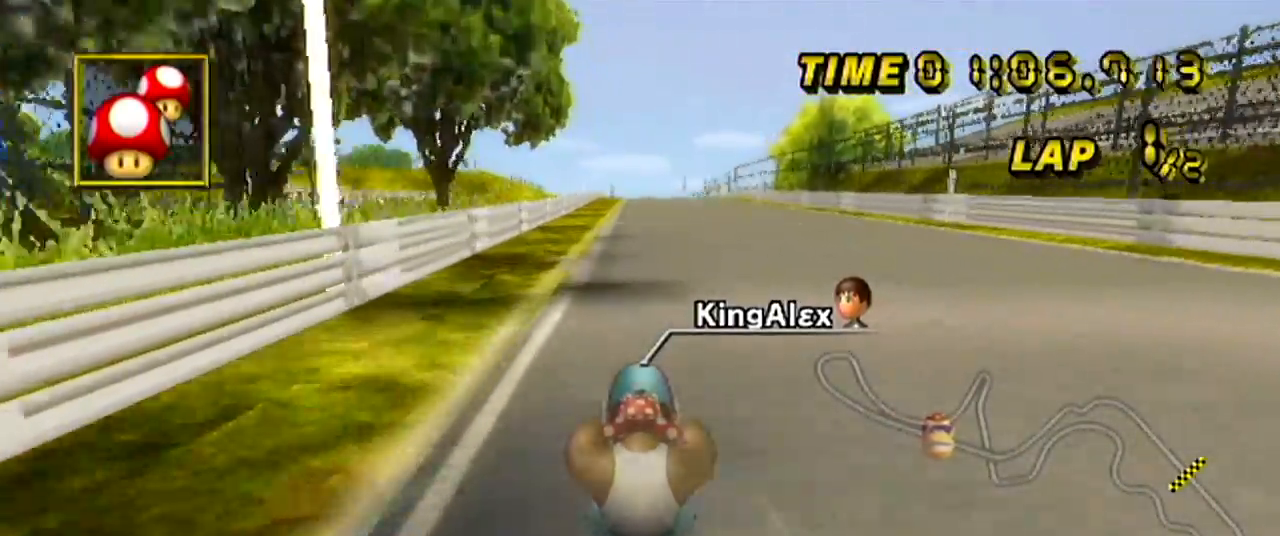
{"buttons": ["A"], "left_stick": "center", "events": [[384, "left_stick", "left"], [484, "left_stick", "center"]]}
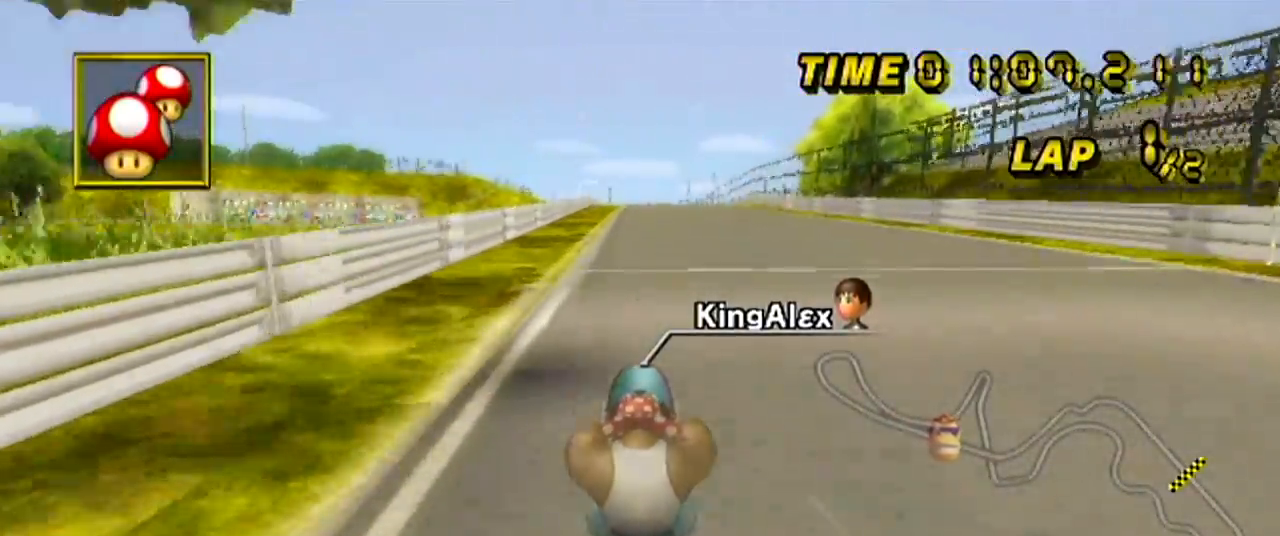
{"buttons": ["A"], "left_stick": "center", "events": []}
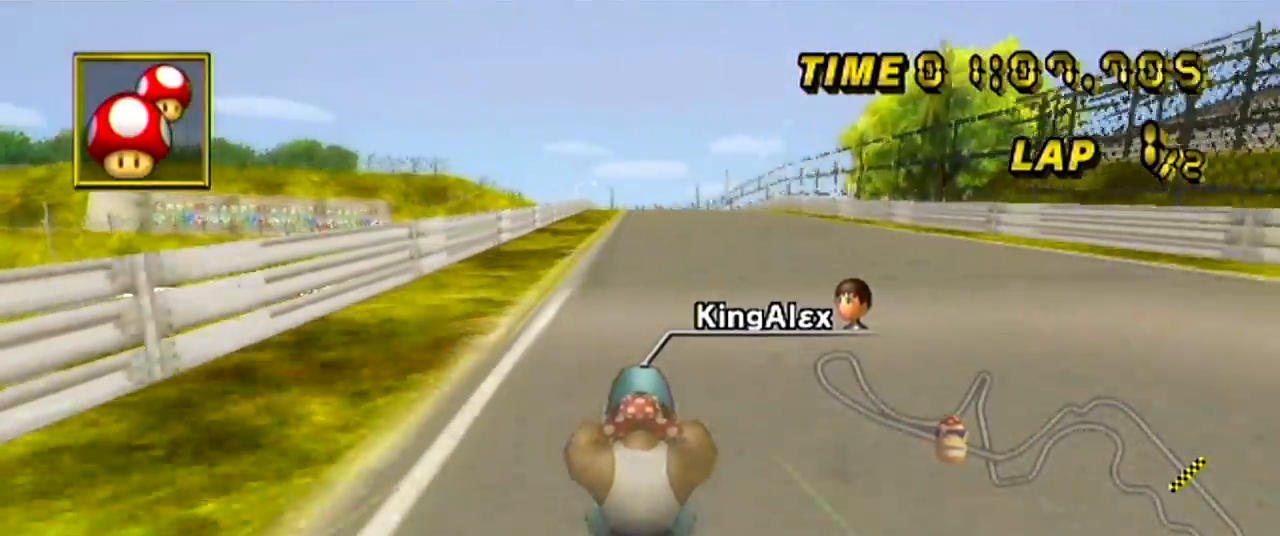
{"buttons": ["A"], "left_stick": "center", "events": []}
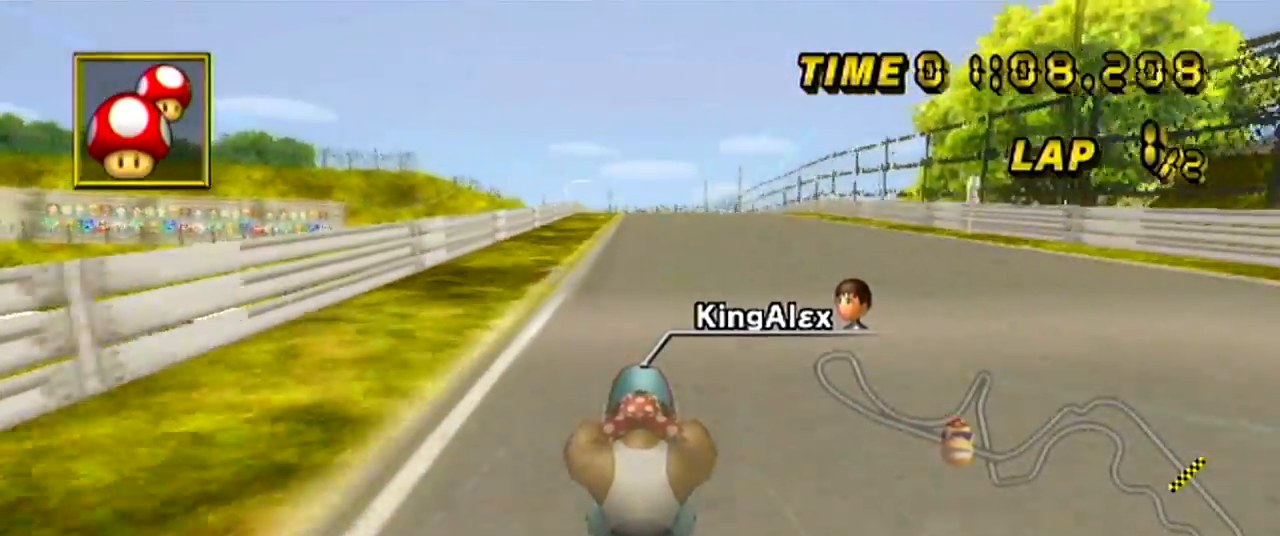
{"buttons": ["A"], "left_stick": "center", "events": []}
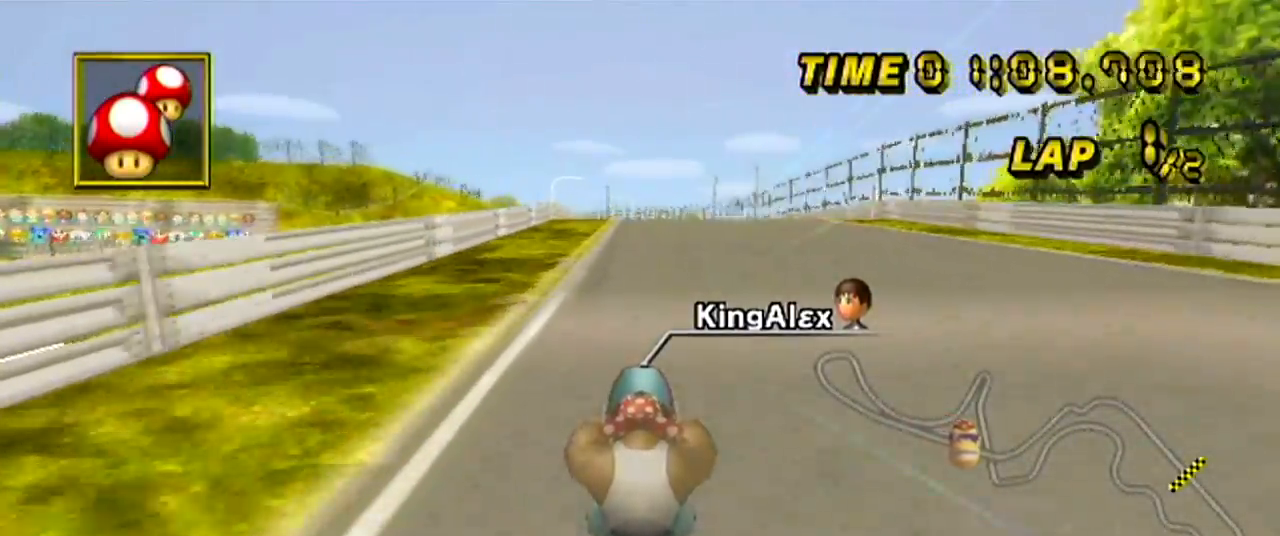
{"buttons": ["A"], "left_stick": "center", "events": []}
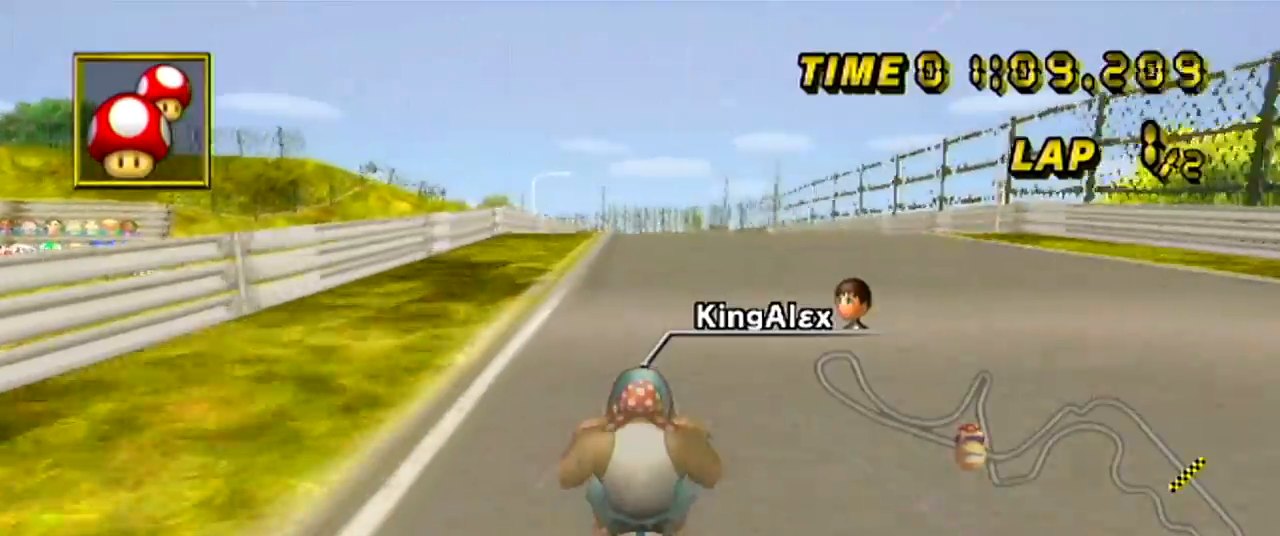
{"buttons": ["A"], "left_stick": "center", "events": [[233, "left_stick", "left"], [317, "left_stick", "center"]]}
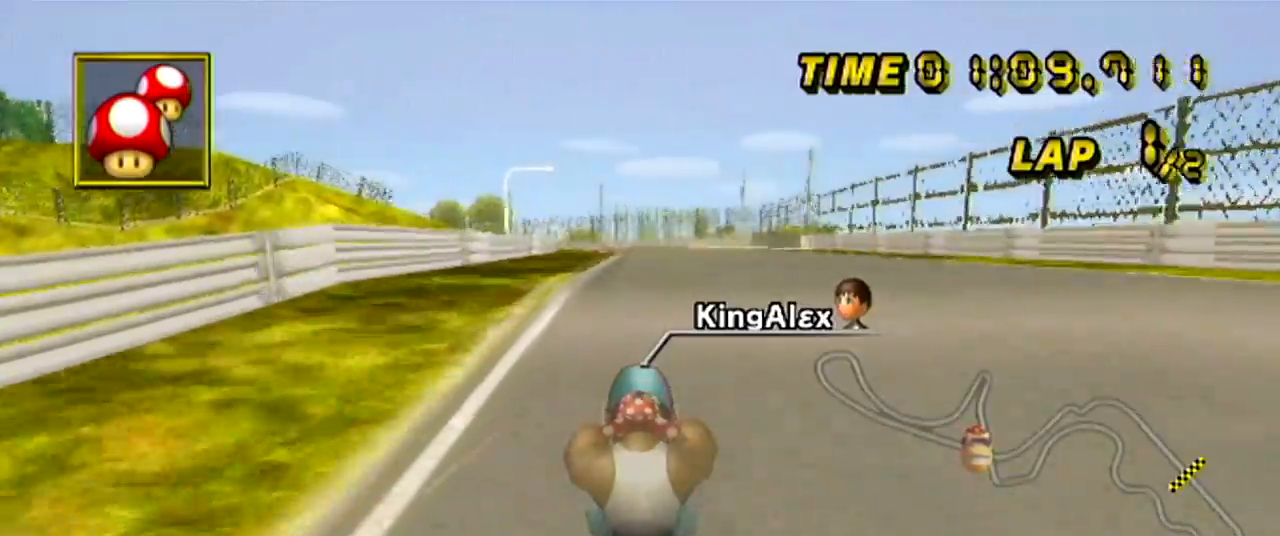
{"buttons": ["A"], "left_stick": "center", "events": []}
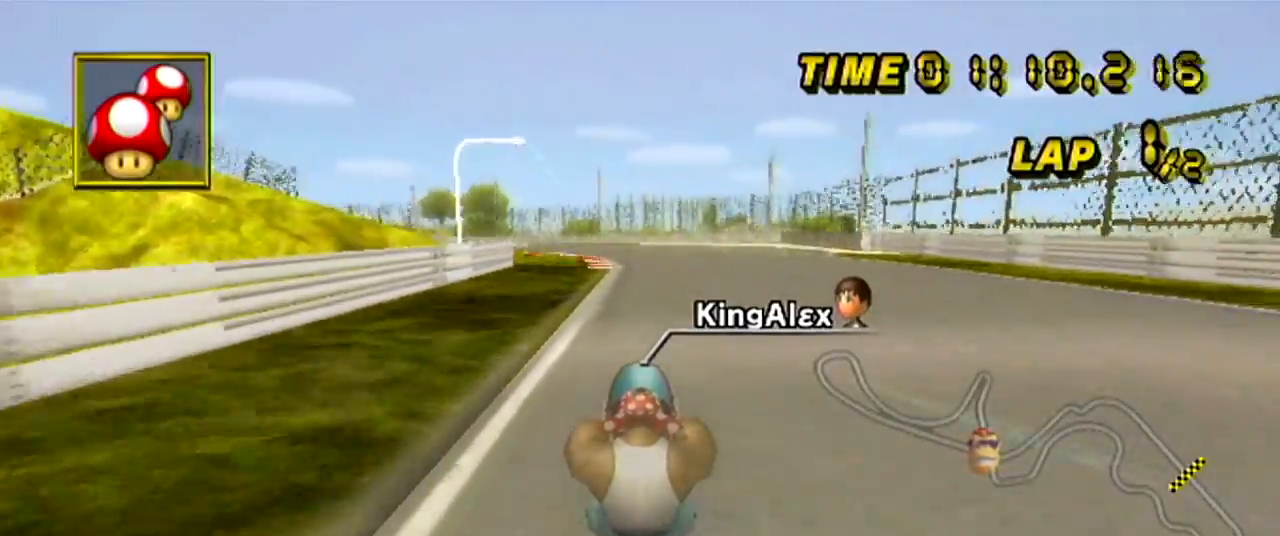
{"buttons": ["A"], "left_stick": "center"}
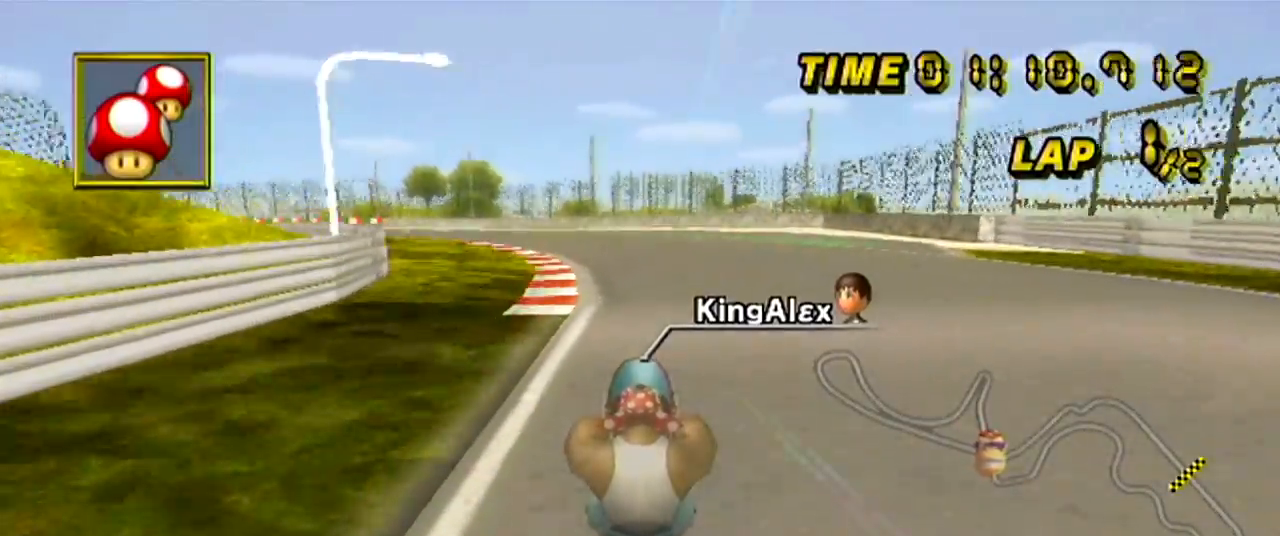
{"buttons": ["A"], "left_stick": "left", "events": [[50, "left_stick", "left"]]}
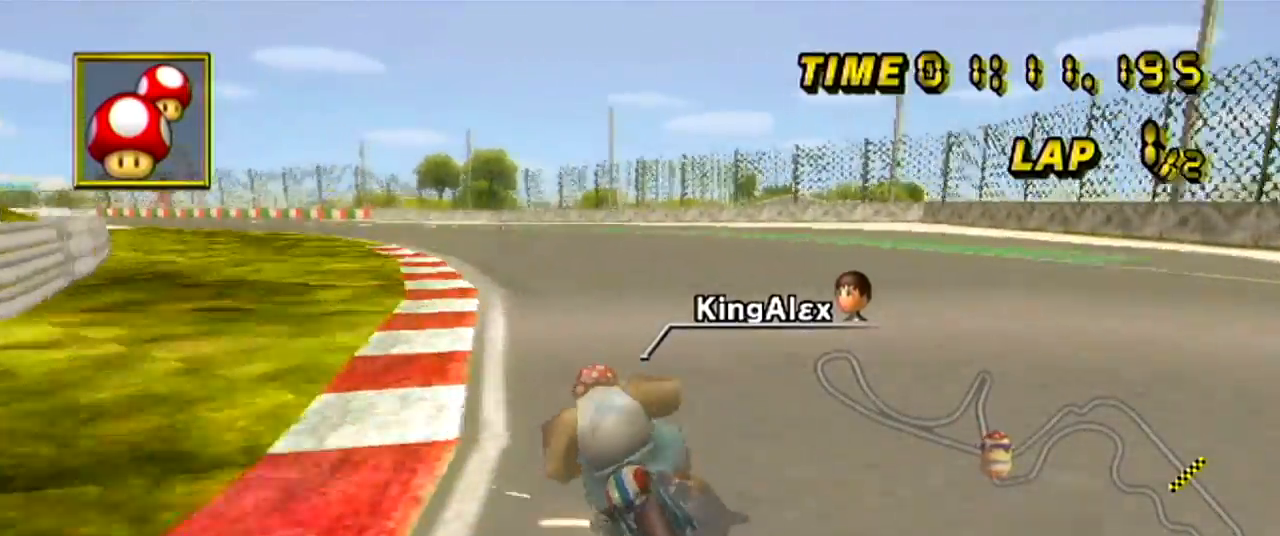
{"buttons": ["A"], "left_stick": "left", "events": [[84, "left_stick", "center"], [200, "left_stick", "left"]]}
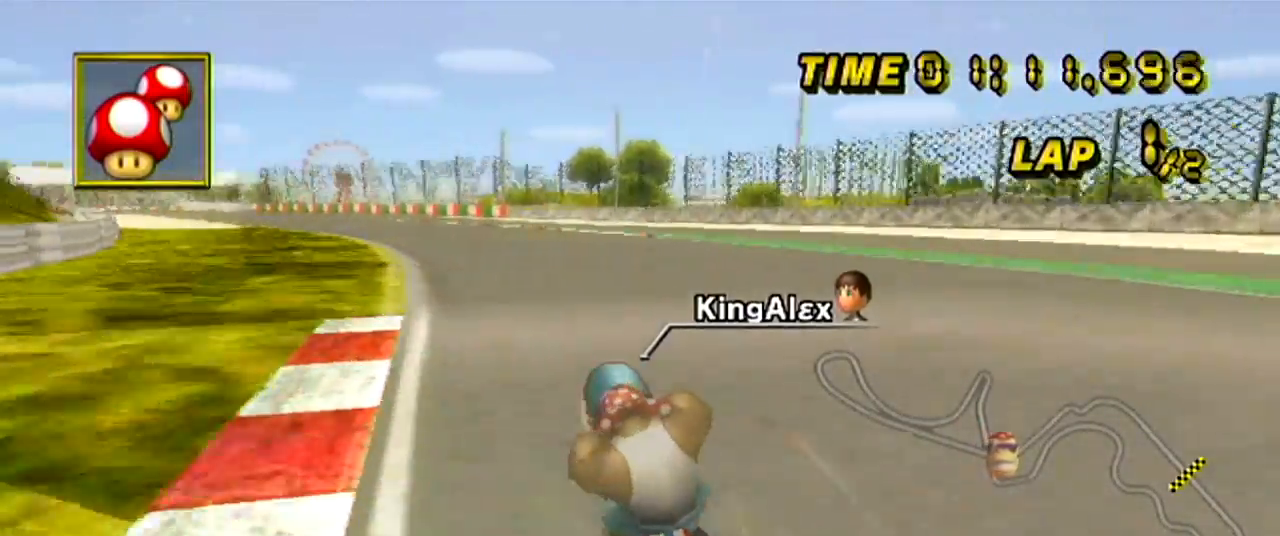
{"buttons": ["A"], "left_stick": "left", "events": []}
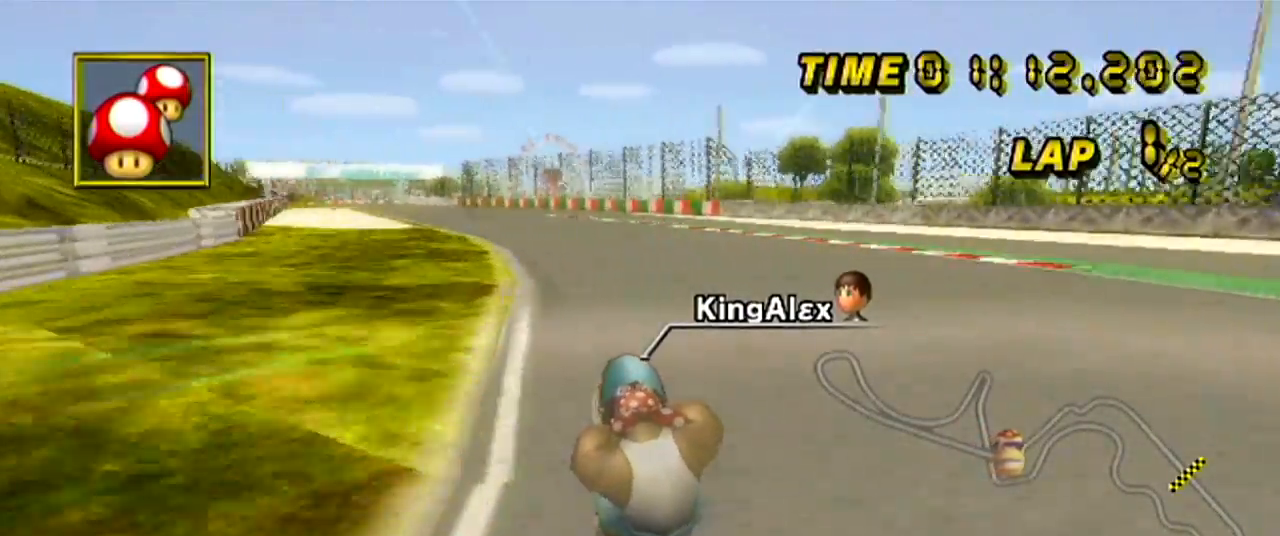
{"buttons": ["A"], "left_stick": "left", "events": []}
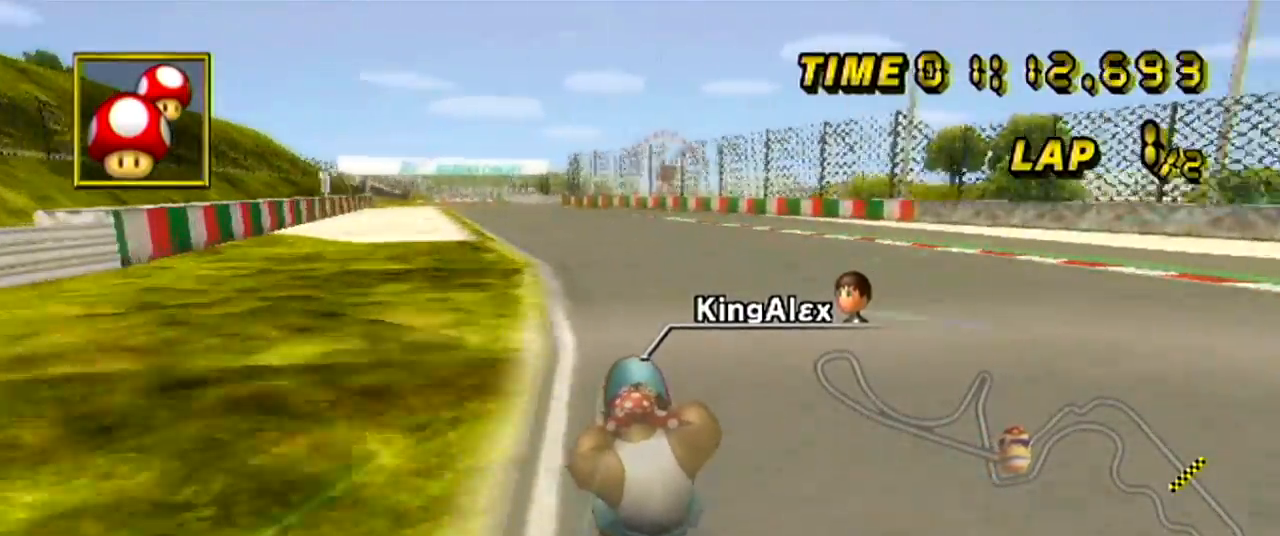
{"buttons": ["A"], "left_stick": "center", "events": [[283, "left_stick", "center"], [333, "left_stick", "left"], [483, "left_stick", "center"]]}